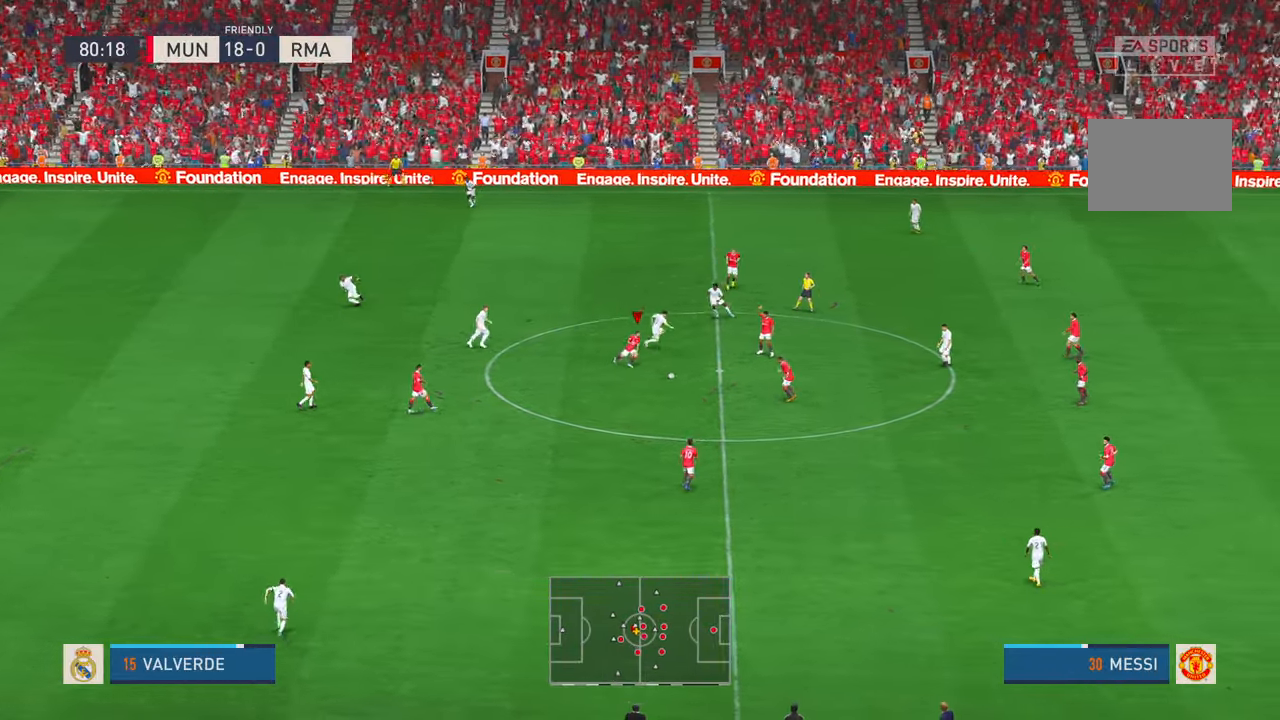
Gameplay with a controller (Xbox layout); each line is a JSON object with the inputs held at the frame after it (dt_ms = milliseconds from this image to that frame). "events" lists button and stick changes between this image and that frame as [ms after this image, input, new state], when the widget could be followed in between. Not read: B DPAD_UP L3 R2 R3 SELECT START X right_stick.
{"dt_ms": 1000, "buttons": [], "left_stick": "down-left", "events": [[417, "DPAD_LEFT", "down"], [450, "Y", "down"], [467, "DPAD_LEFT", "up"], [484, "left_stick", "down-left"], [517, "DPAD_LEFT", "down"], [567, "DPAD_LEFT", "up"], [650, "Y", "up"]]}
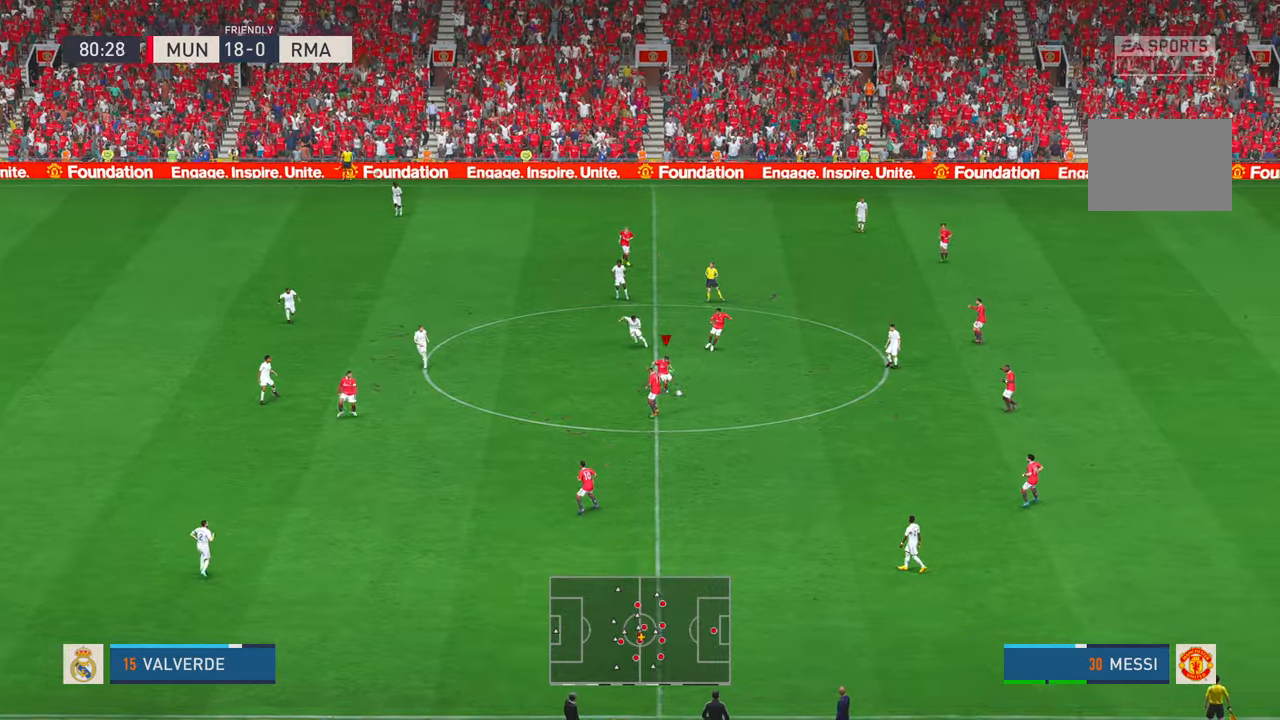
{"dt_ms": 1000, "buttons": [], "left_stick": "up-left", "events": [[717, "left_stick", "left"], [850, "left_stick", "up-left"]]}
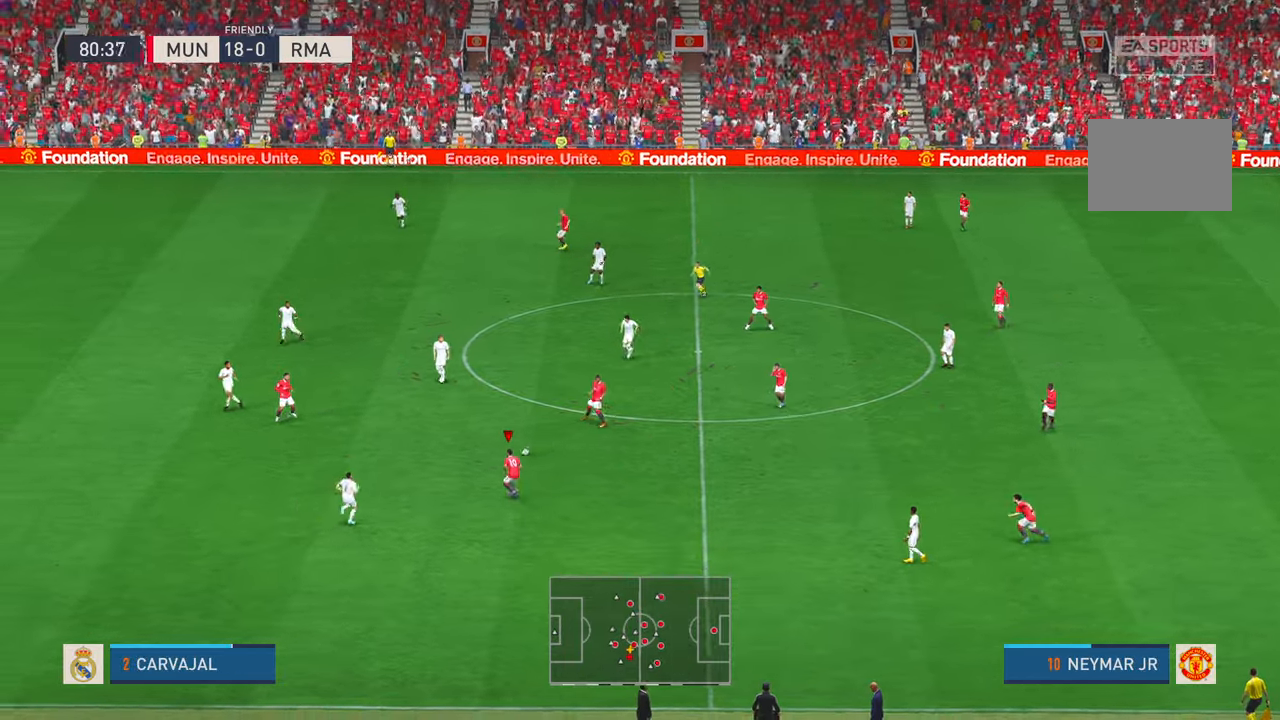
{"dt_ms": 500, "buttons": [], "left_stick": "left", "events": [[84, "Y", "down"], [84, "left_stick", "left"], [200, "Y", "up"]]}
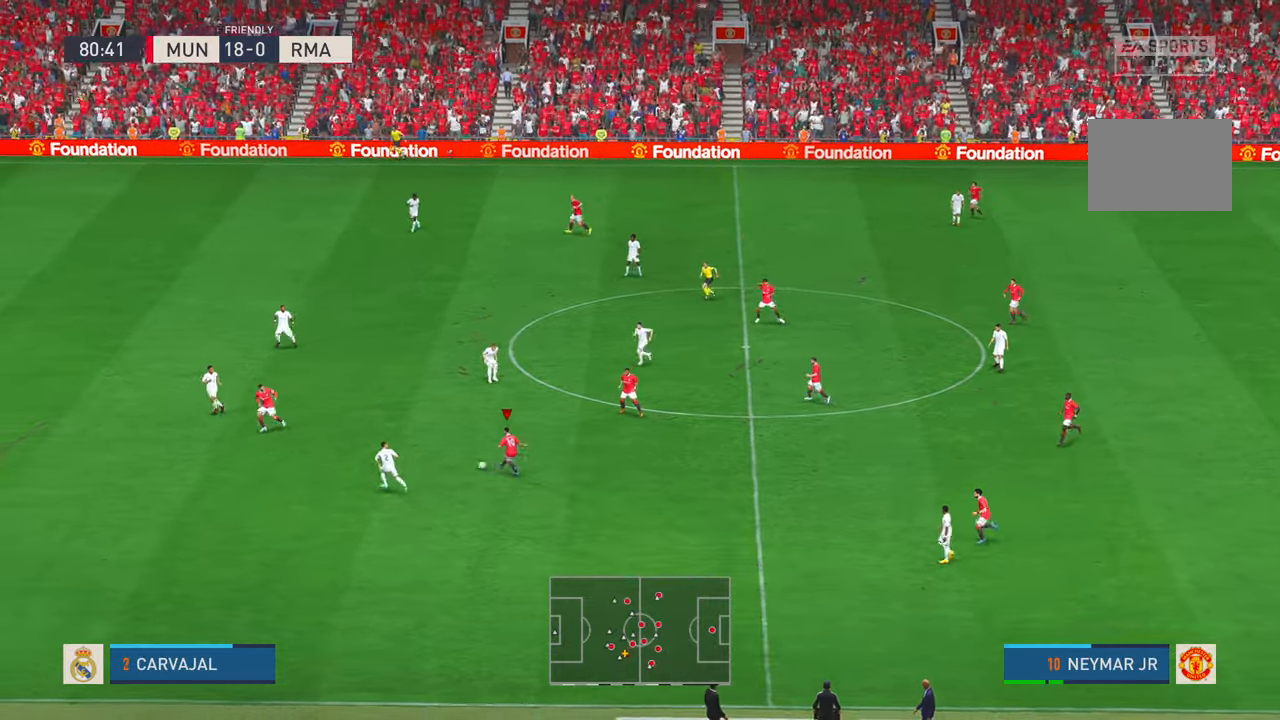
{"dt_ms": 500, "buttons": [], "left_stick": "down-left", "events": [[234, "left_stick", "down-left"]]}
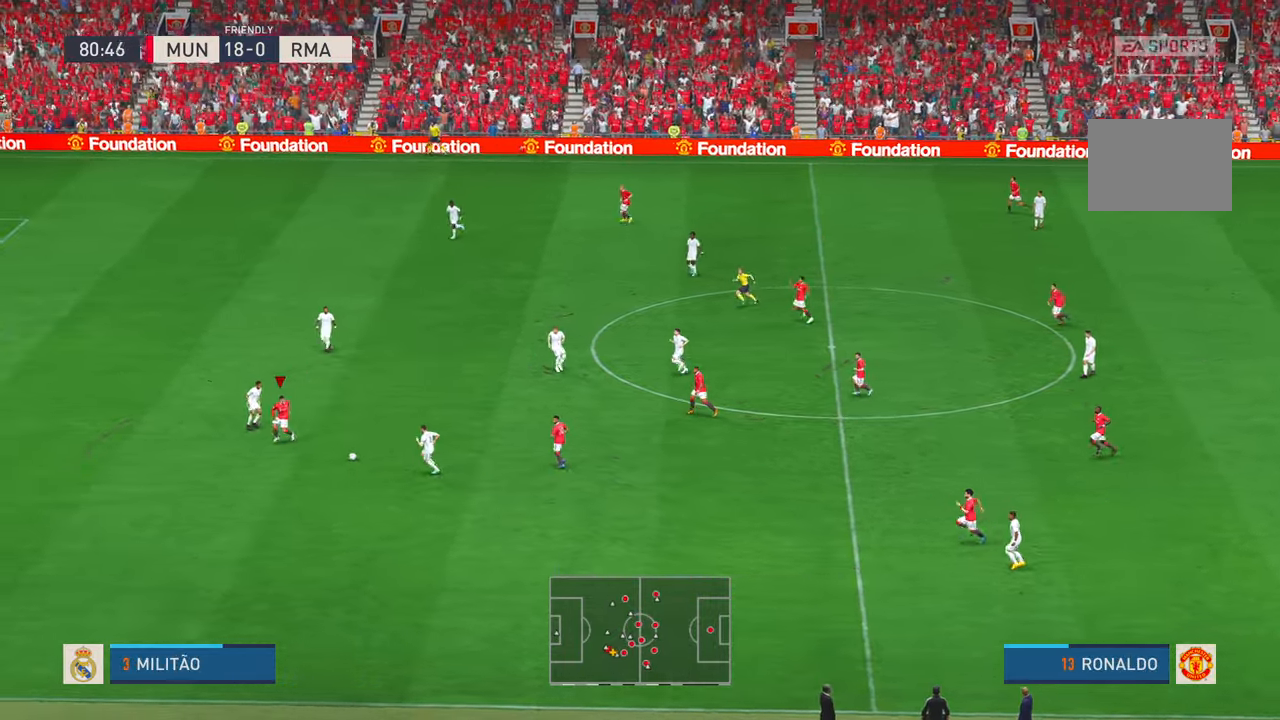
{"dt_ms": 1000, "buttons": [], "left_stick": "left", "events": [[417, "left_stick", "left"]]}
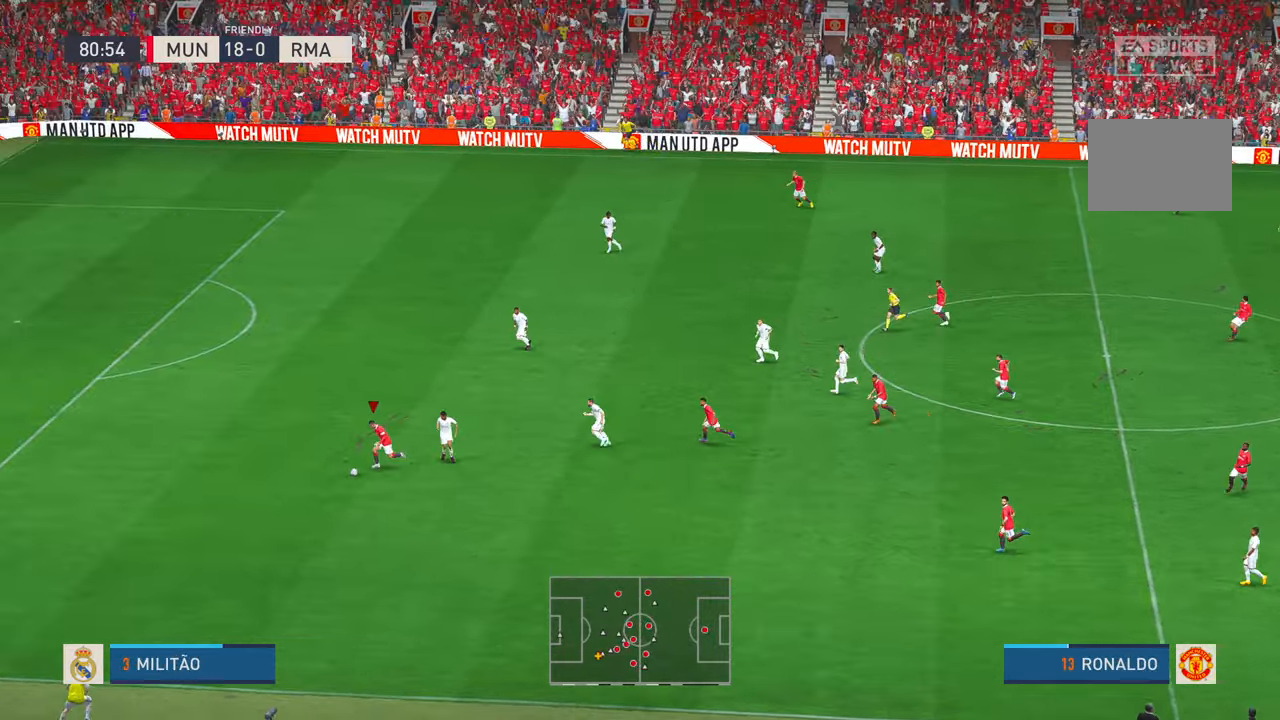
{"dt_ms": 500, "buttons": [], "left_stick": "up-left", "events": [[334, "left_stick", "up-left"]]}
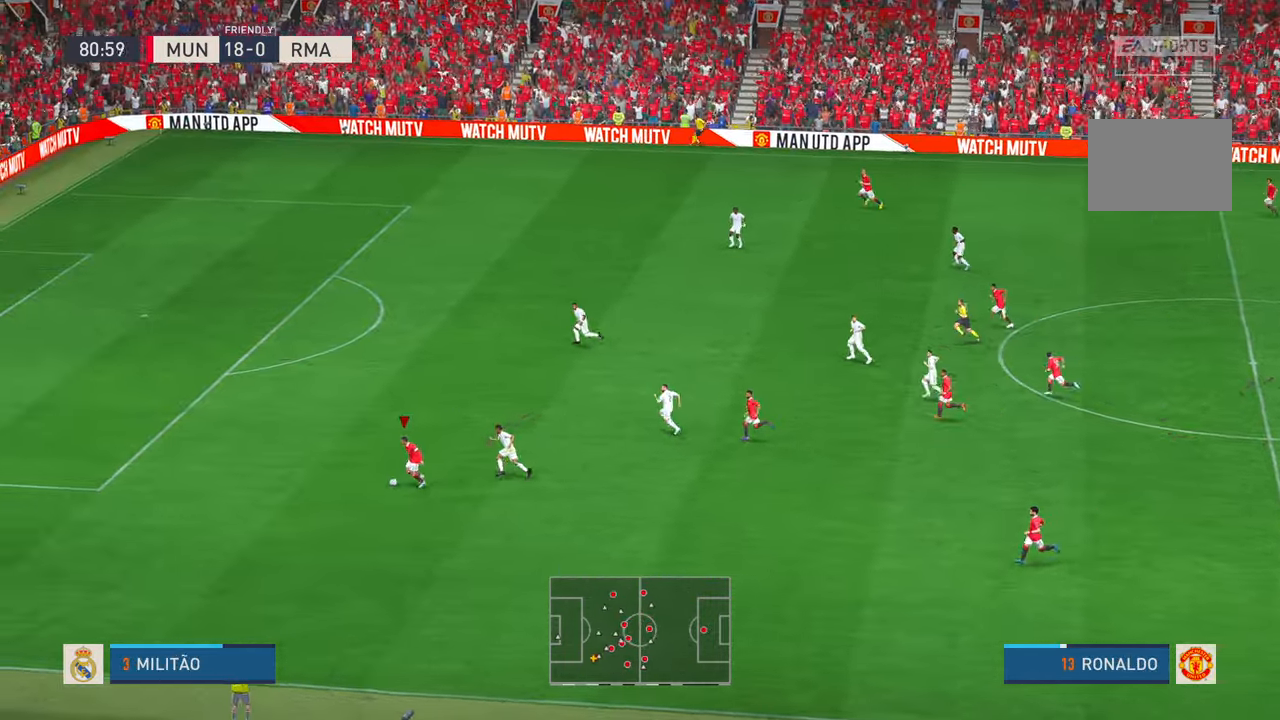
{"dt_ms": 500, "buttons": [], "left_stick": "up-left", "events": [[350, "Y", "down"], [400, "Y", "up"]]}
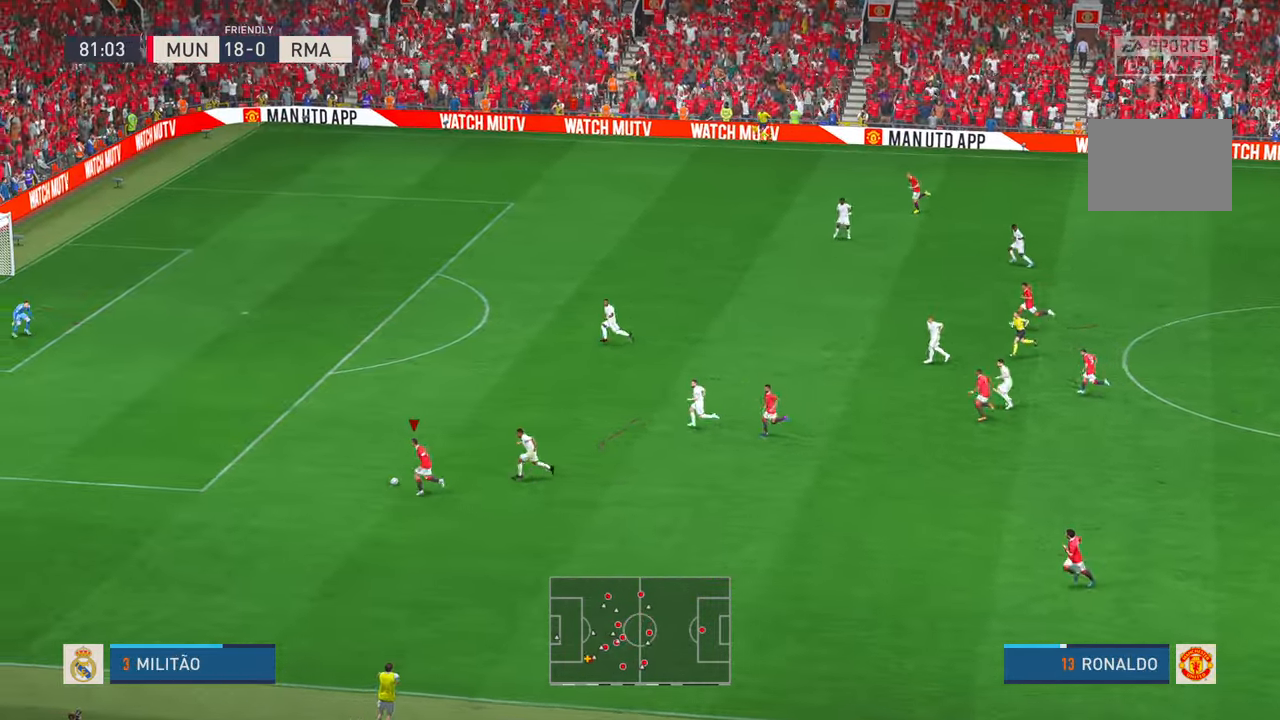
{"dt_ms": 500, "buttons": [], "left_stick": "up-left", "events": []}
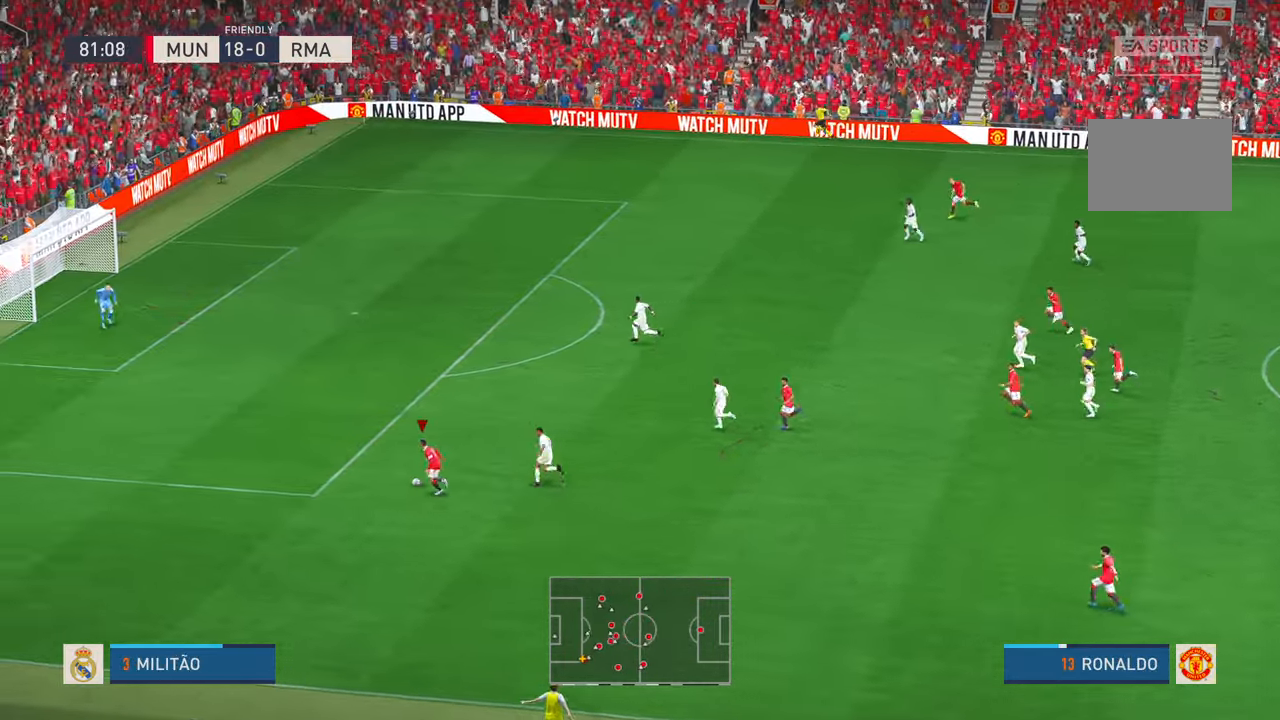
{"dt_ms": 500, "buttons": [], "left_stick": "up", "events": [[217, "left_stick", "up"]]}
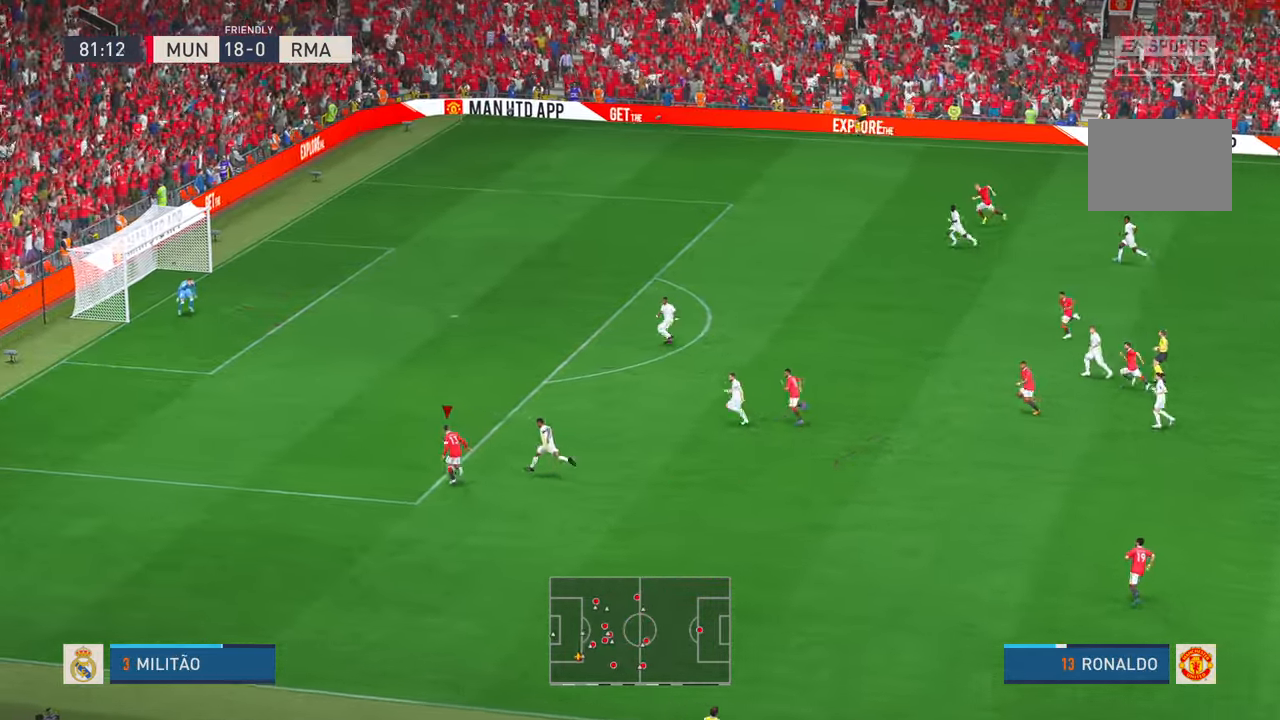
{"dt_ms": 500, "buttons": [], "left_stick": "up", "events": []}
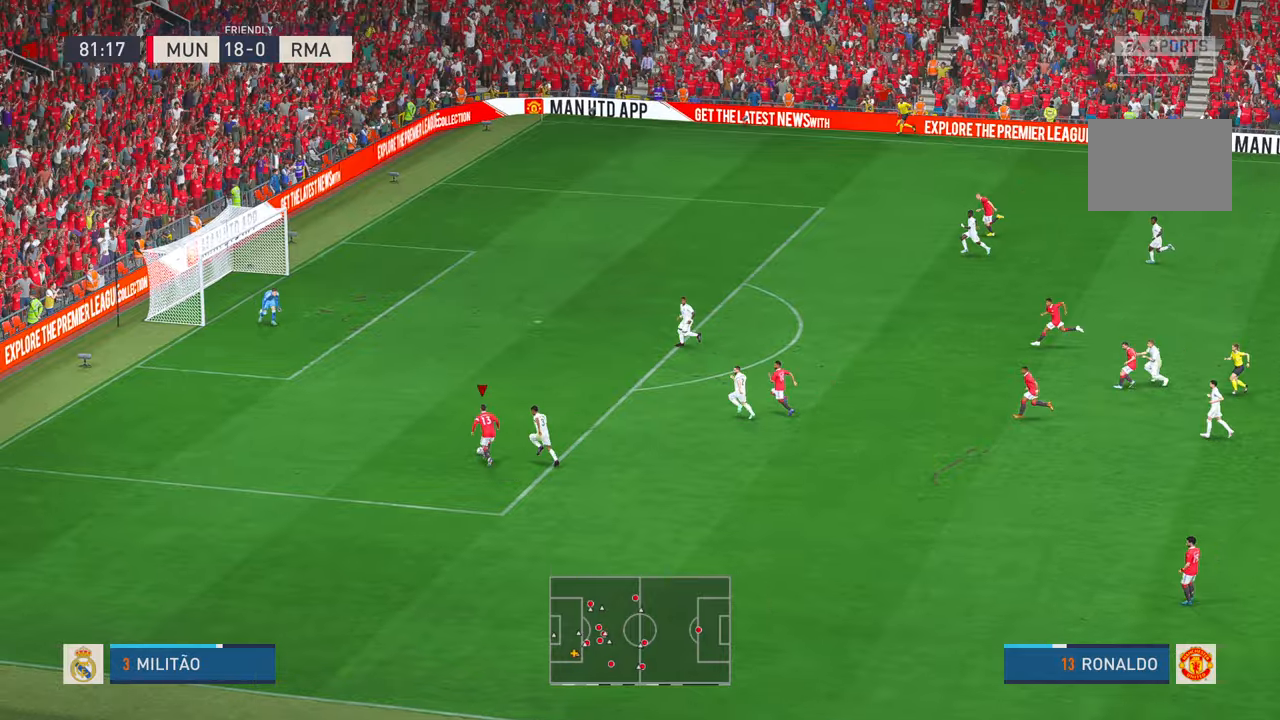
{"dt_ms": 500, "buttons": [], "left_stick": "up", "events": []}
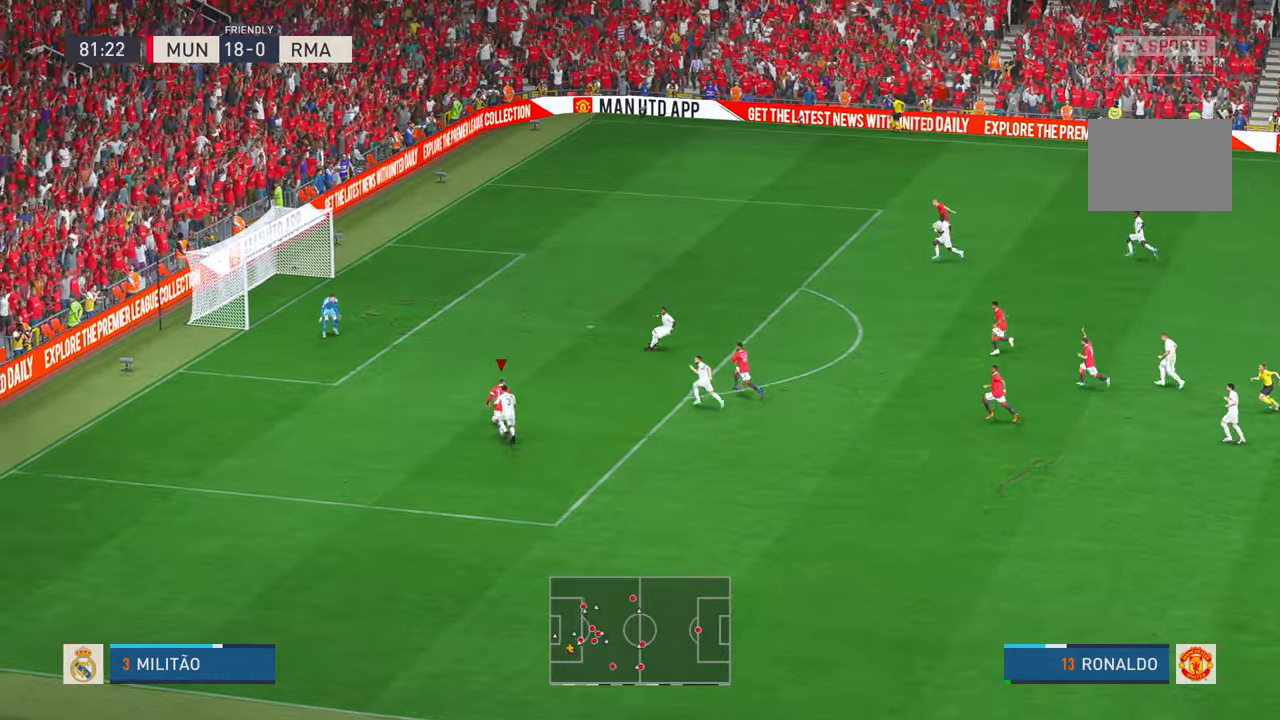
{"dt_ms": 500, "buttons": [], "left_stick": "left"}
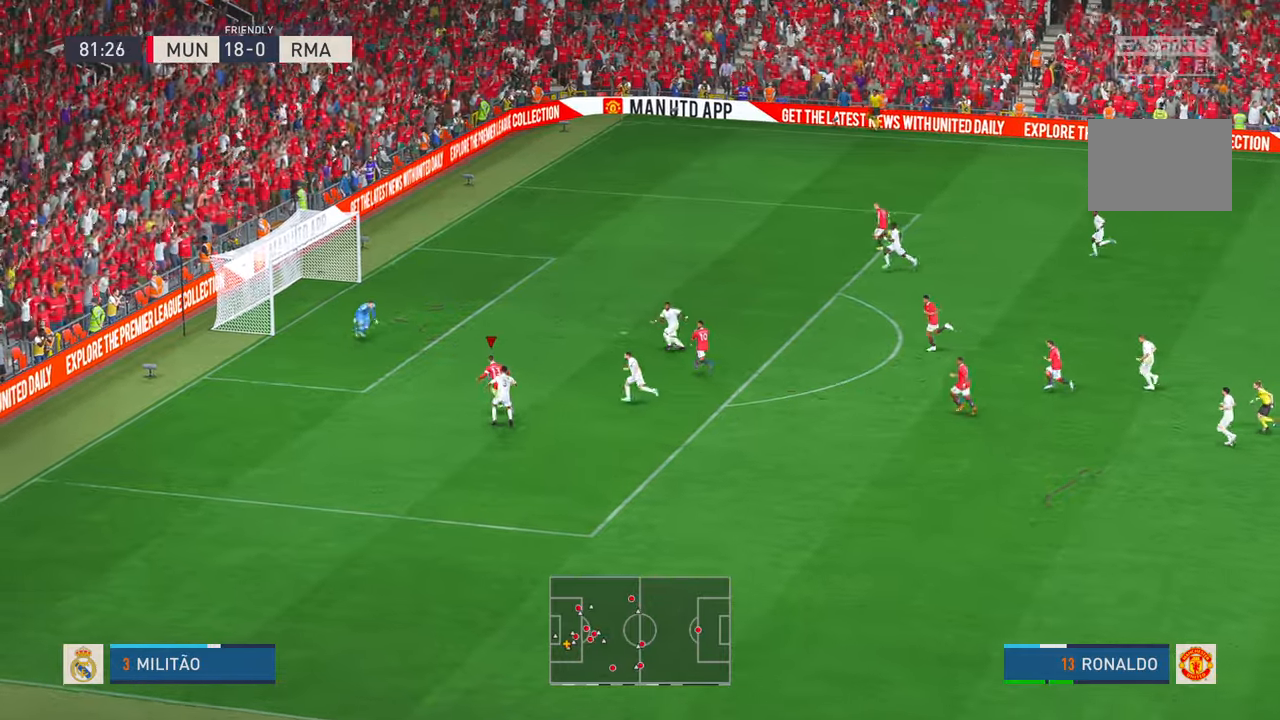
{"dt_ms": 500, "buttons": [], "left_stick": "up-left", "events": [[100, "L1", "down"], [184, "L1", "up"], [384, "left_stick", "up-left"]]}
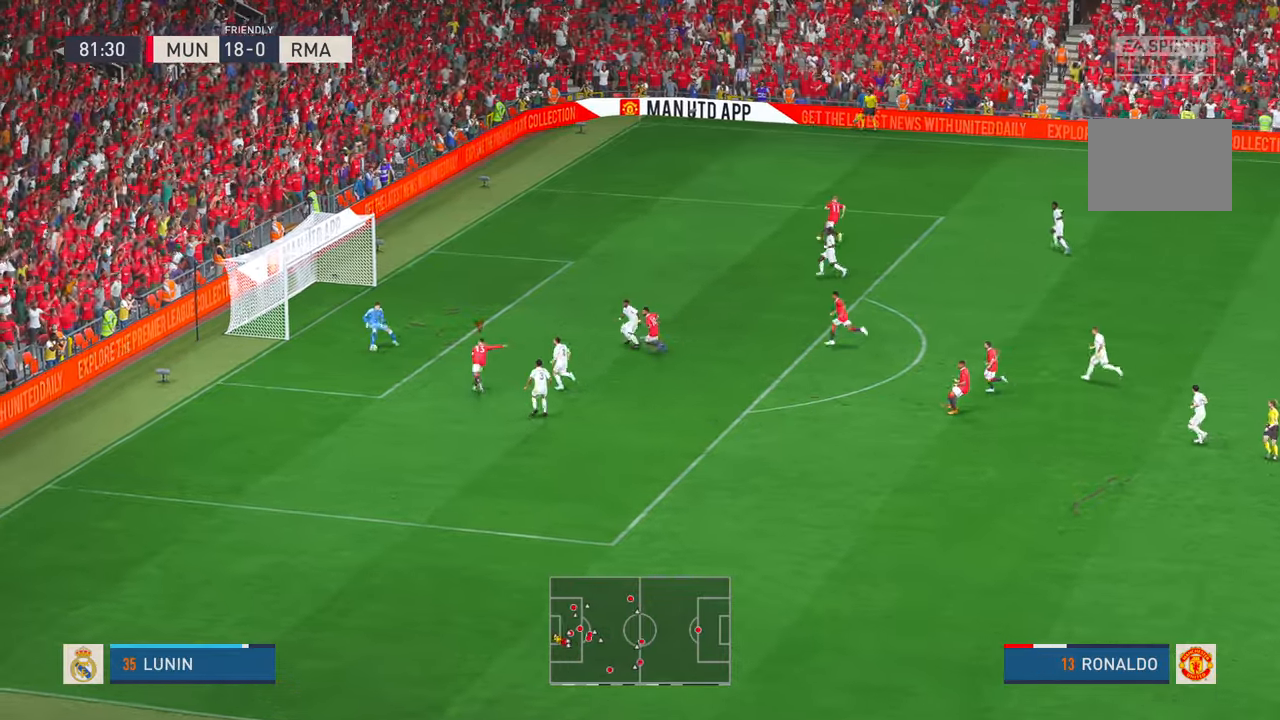
{"dt_ms": 500, "buttons": [], "left_stick": "up", "events": [[117, "L1", "down"], [167, "L1", "up"], [367, "left_stick", "up"]]}
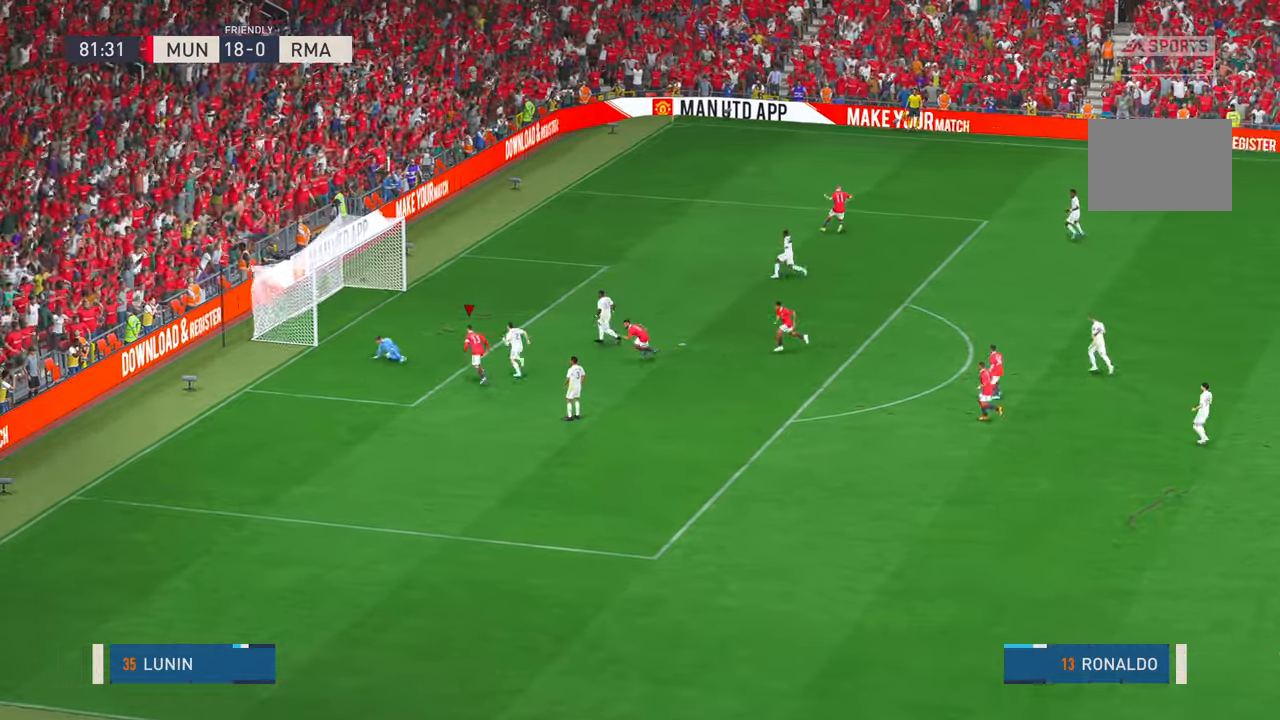
{"dt_ms": 500, "buttons": [], "left_stick": "up", "events": []}
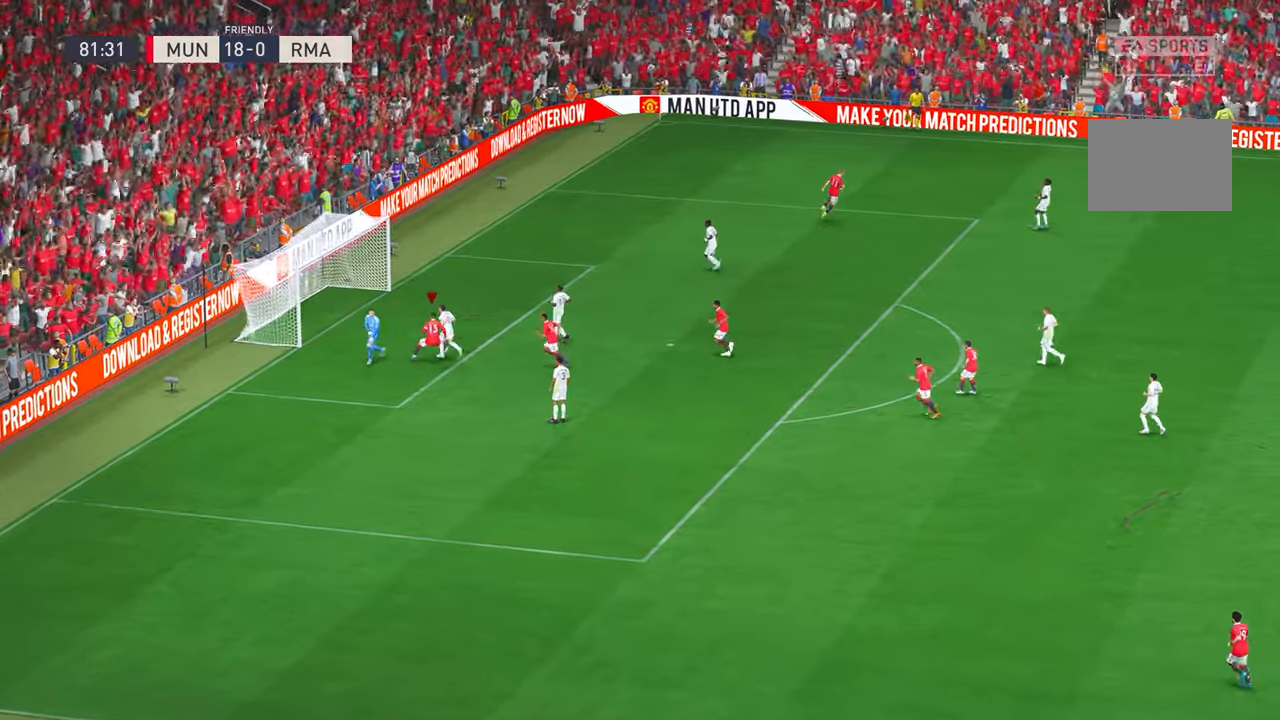
{"dt_ms": 500, "buttons": [], "left_stick": "down-right", "events": [[50, "left_stick", "center"], [134, "left_stick", "down"], [484, "left_stick", "down-right"]]}
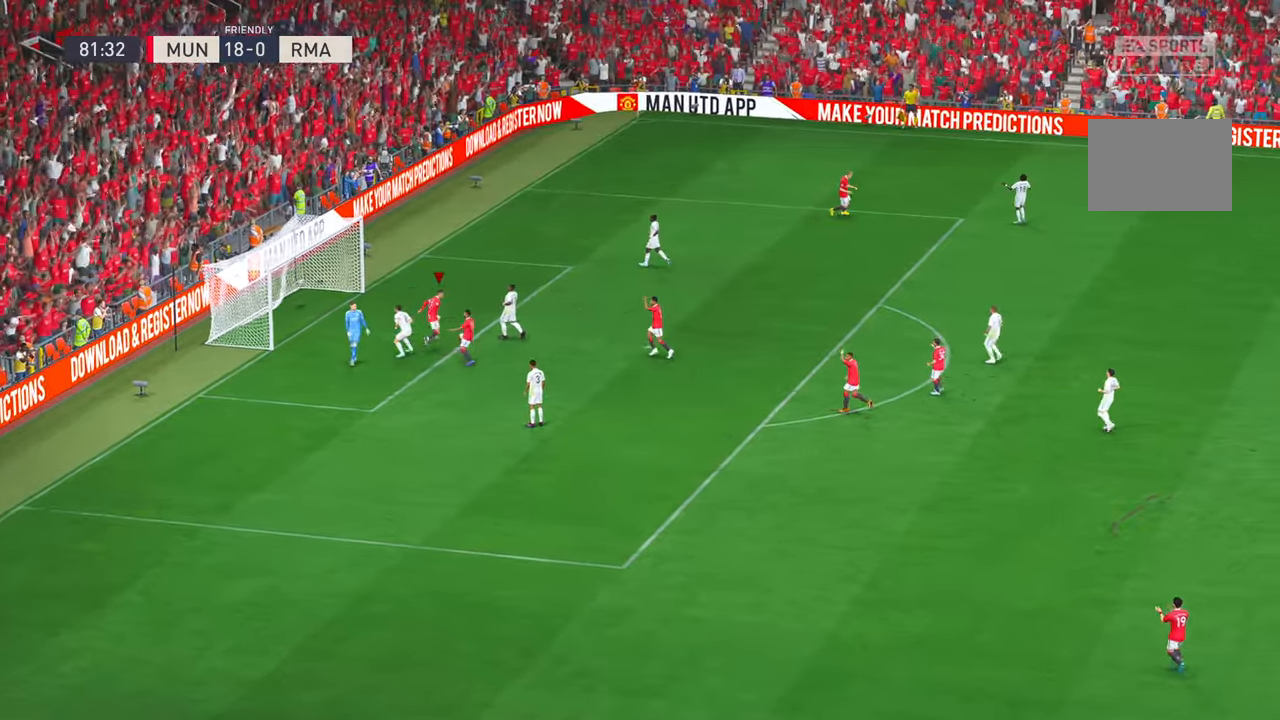
{"dt_ms": 500, "buttons": [], "left_stick": "down-right", "events": [[150, "left_stick", "right"], [384, "left_stick", "down-right"]]}
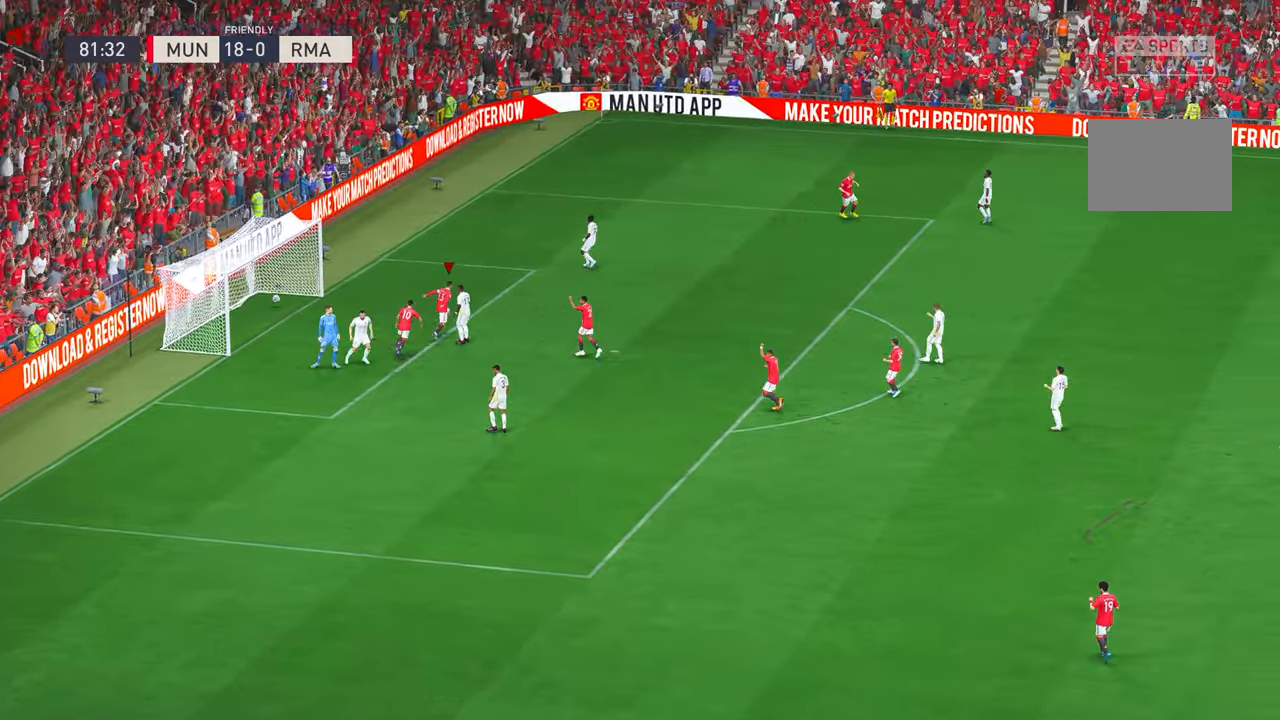
{"dt_ms": 500, "buttons": [], "left_stick": "down-right", "events": []}
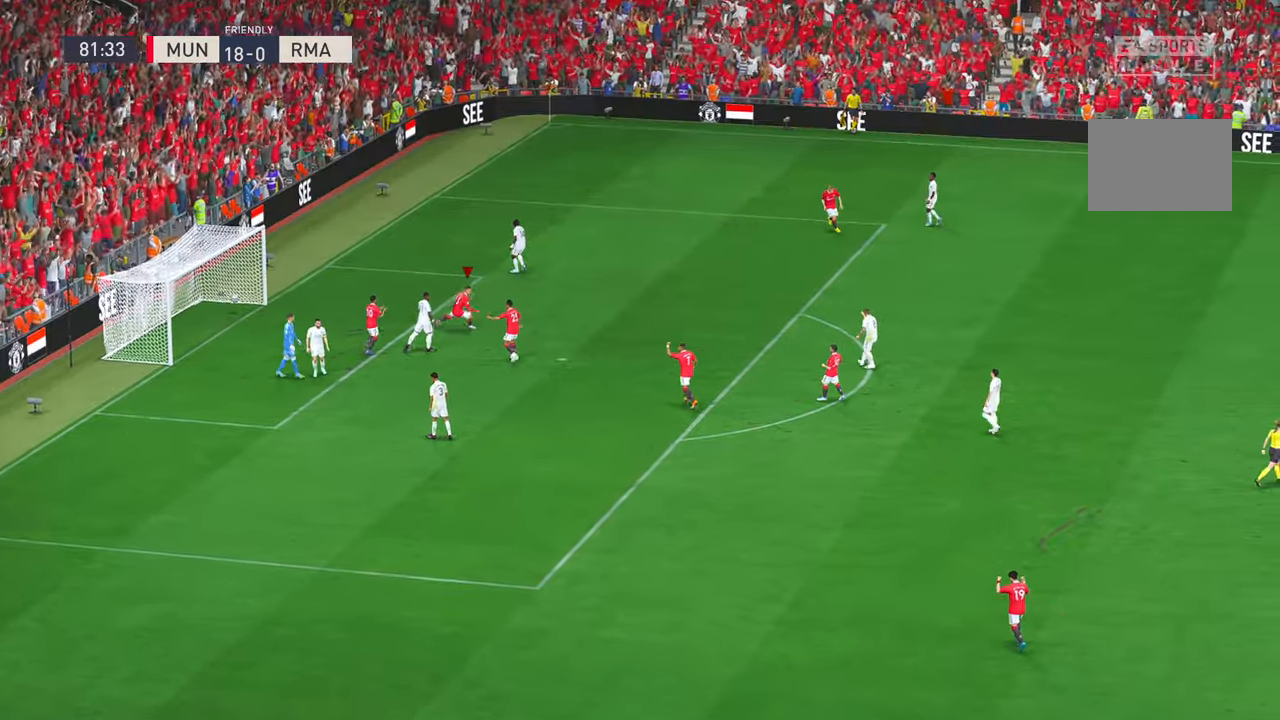
{"dt_ms": 500, "buttons": [], "left_stick": "right", "events": [[67, "L1", "down"], [217, "L1", "up"], [417, "R1", "down"], [417, "left_stick", "right"], [484, "R1", "up"]]}
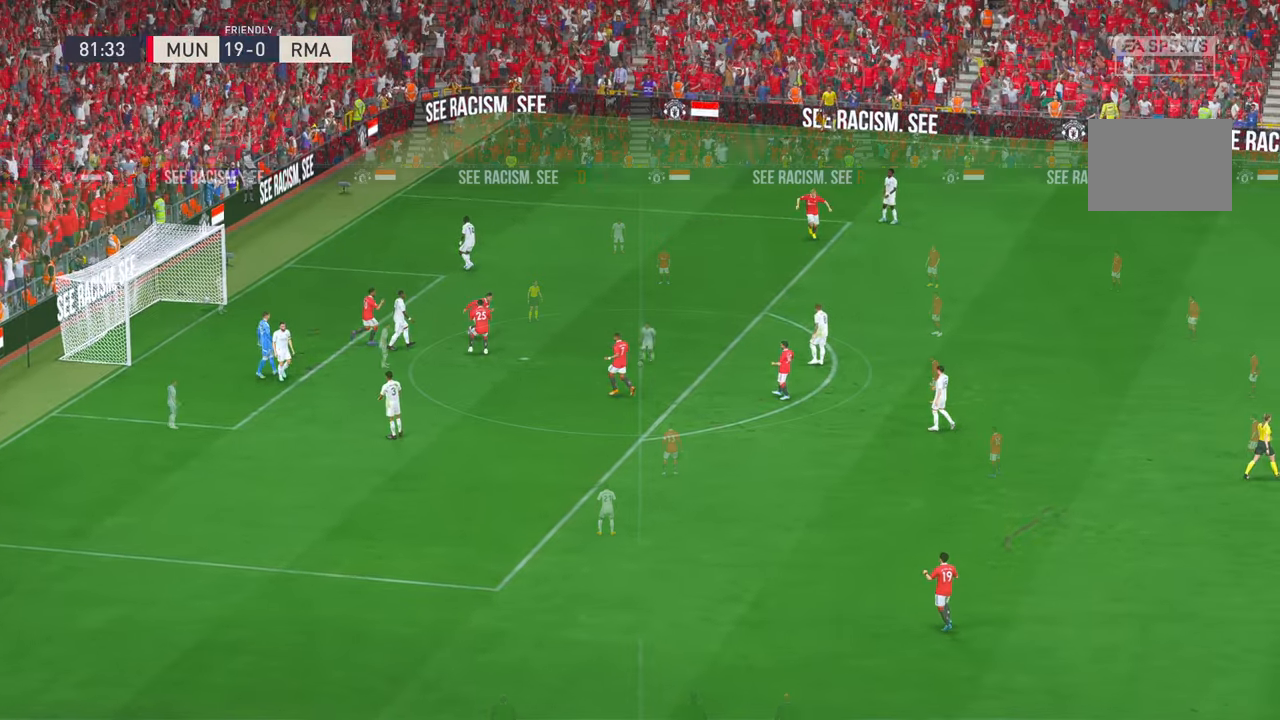
{"dt_ms": 500, "buttons": [], "left_stick": "center", "events": [[100, "left_stick", "up-right"], [250, "left_stick", "center"]]}
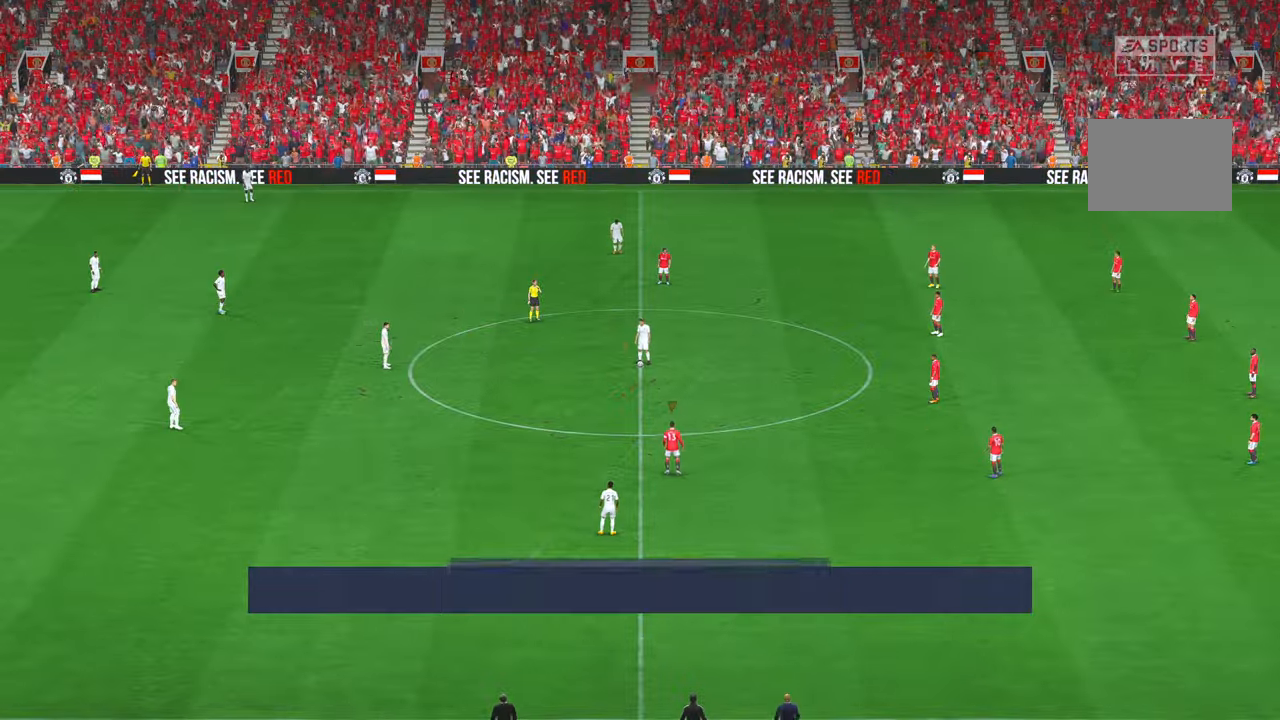
{"dt_ms": 500, "buttons": [], "left_stick": "up-left", "events": [[284, "left_stick", "up-left"]]}
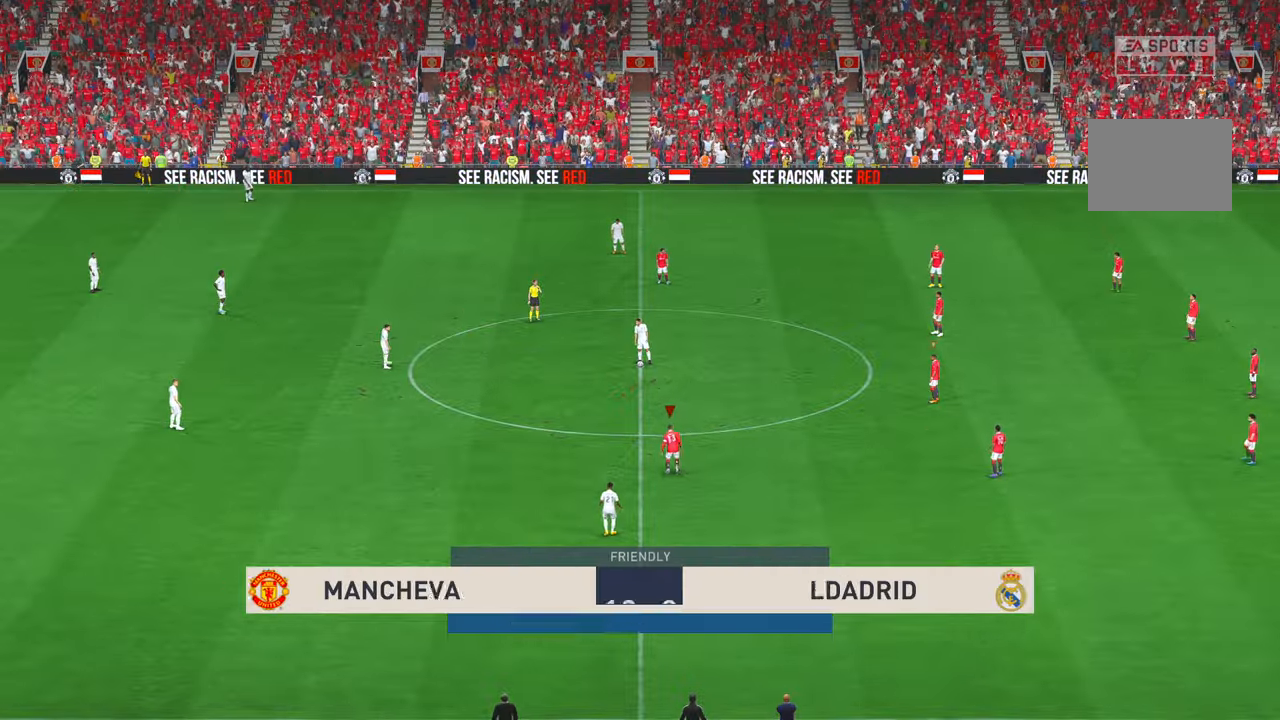
{"dt_ms": 500, "buttons": [], "left_stick": "up-left", "events": []}
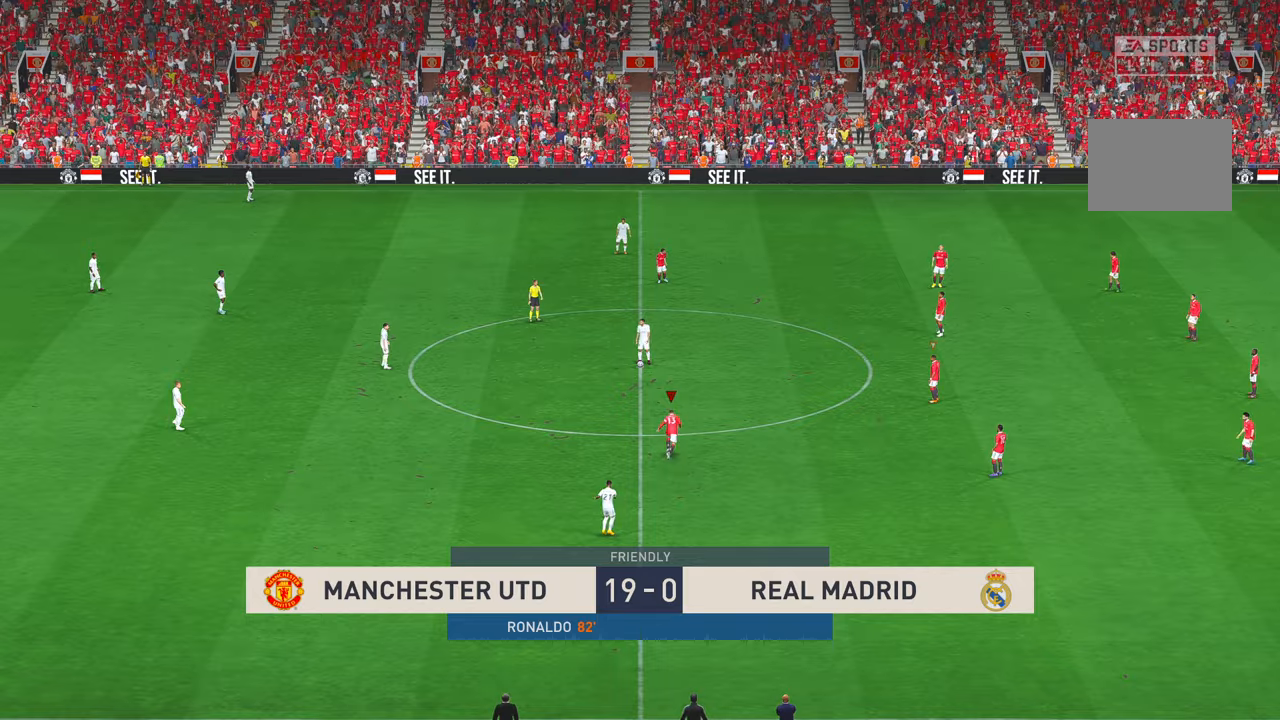
{"dt_ms": 500, "buttons": [], "left_stick": "up-left", "events": []}
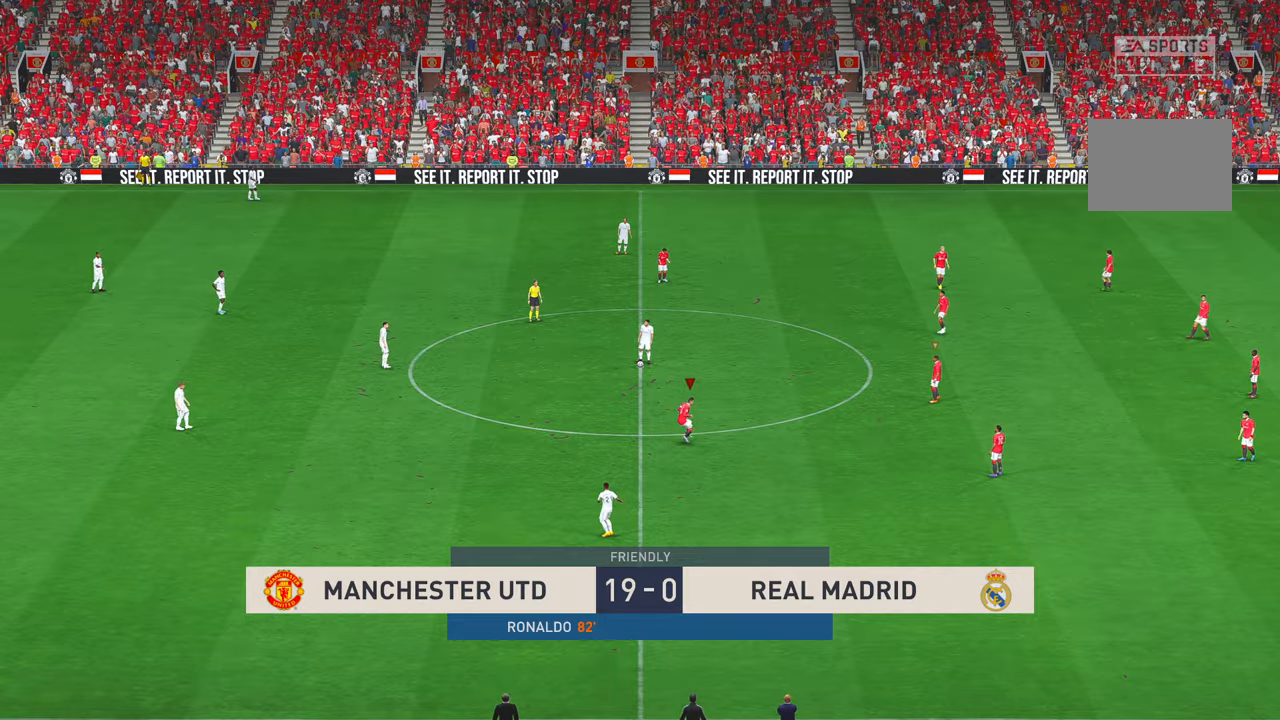
{"dt_ms": 1000, "buttons": [], "left_stick": "left"}
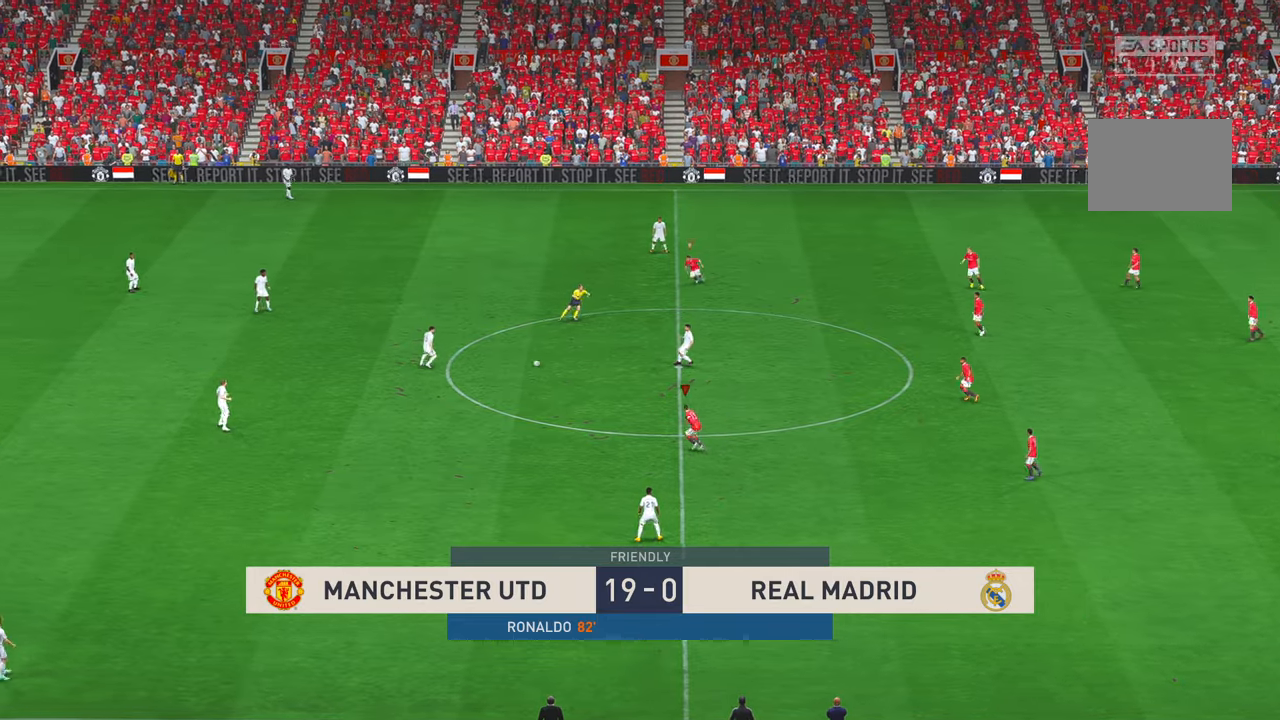
{"dt_ms": 500, "buttons": [], "left_stick": "left", "events": []}
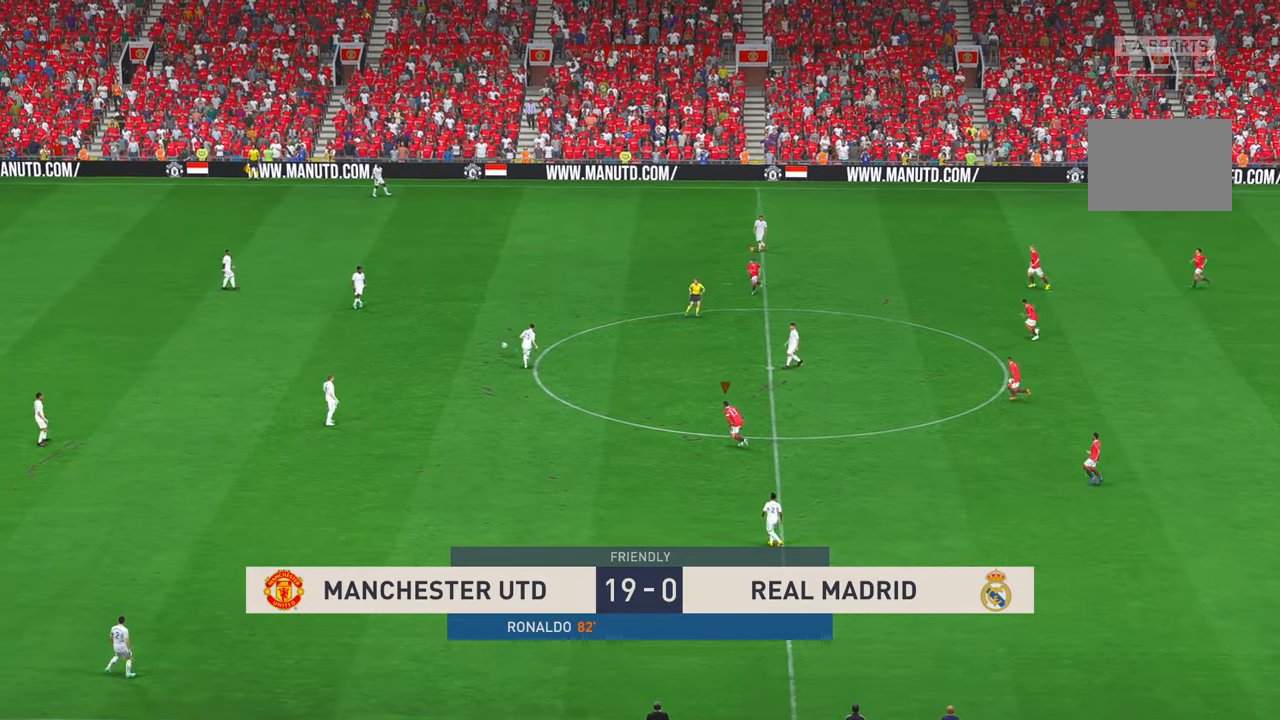
{"dt_ms": 500, "buttons": [], "left_stick": "left", "events": [[150, "L1", "down"], [200, "L1", "up"]]}
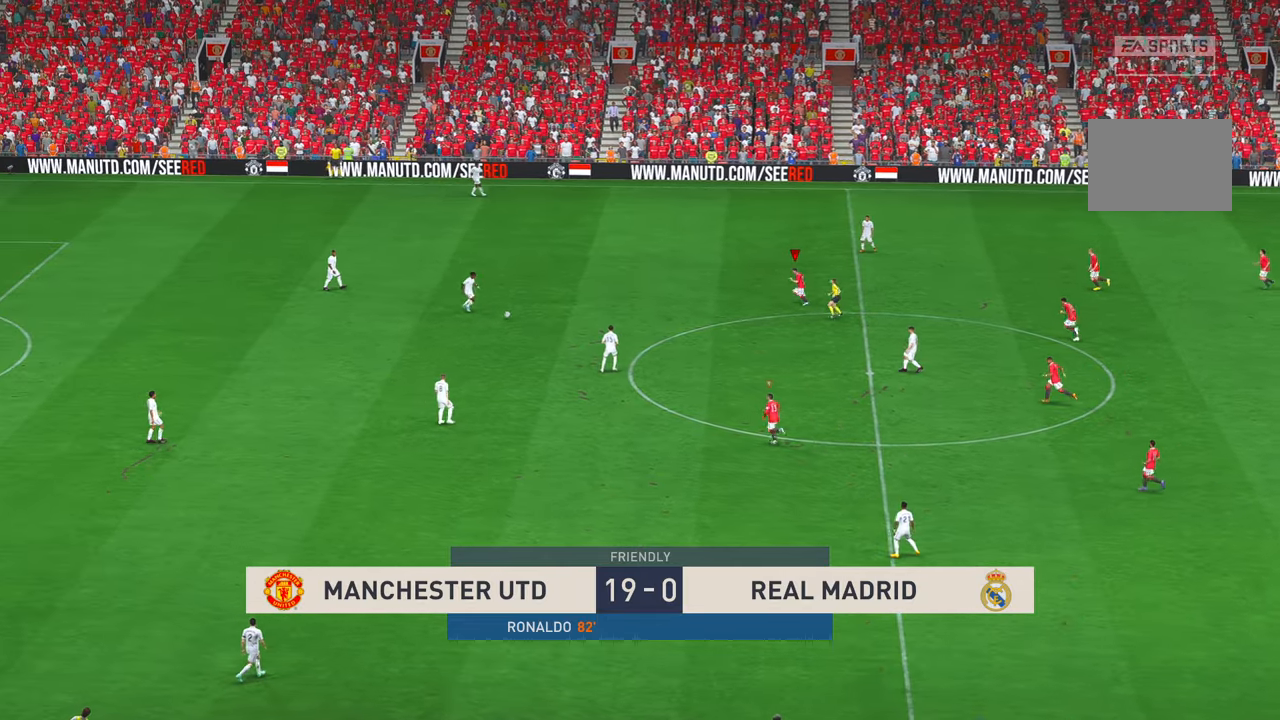
{"dt_ms": 500, "buttons": [], "left_stick": "center", "events": [[467, "left_stick", "center"]]}
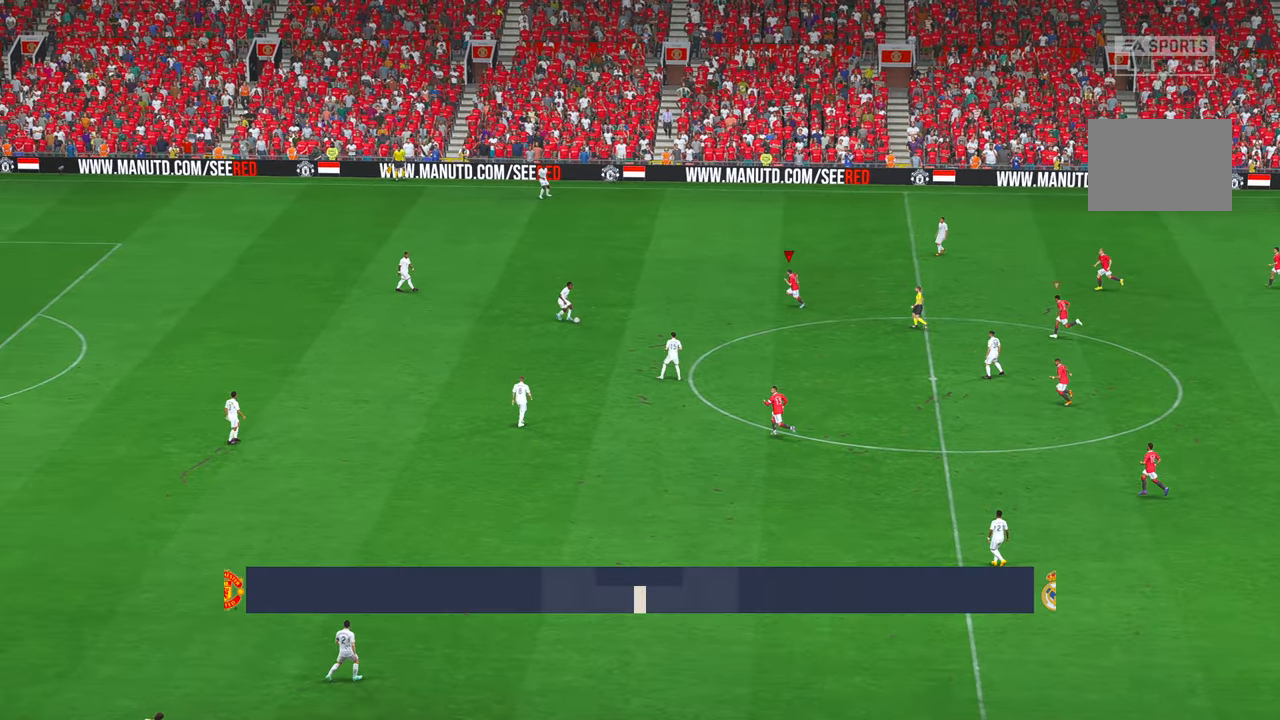
{"dt_ms": 500, "buttons": [], "left_stick": "down", "events": [[84, "left_stick", "down"]]}
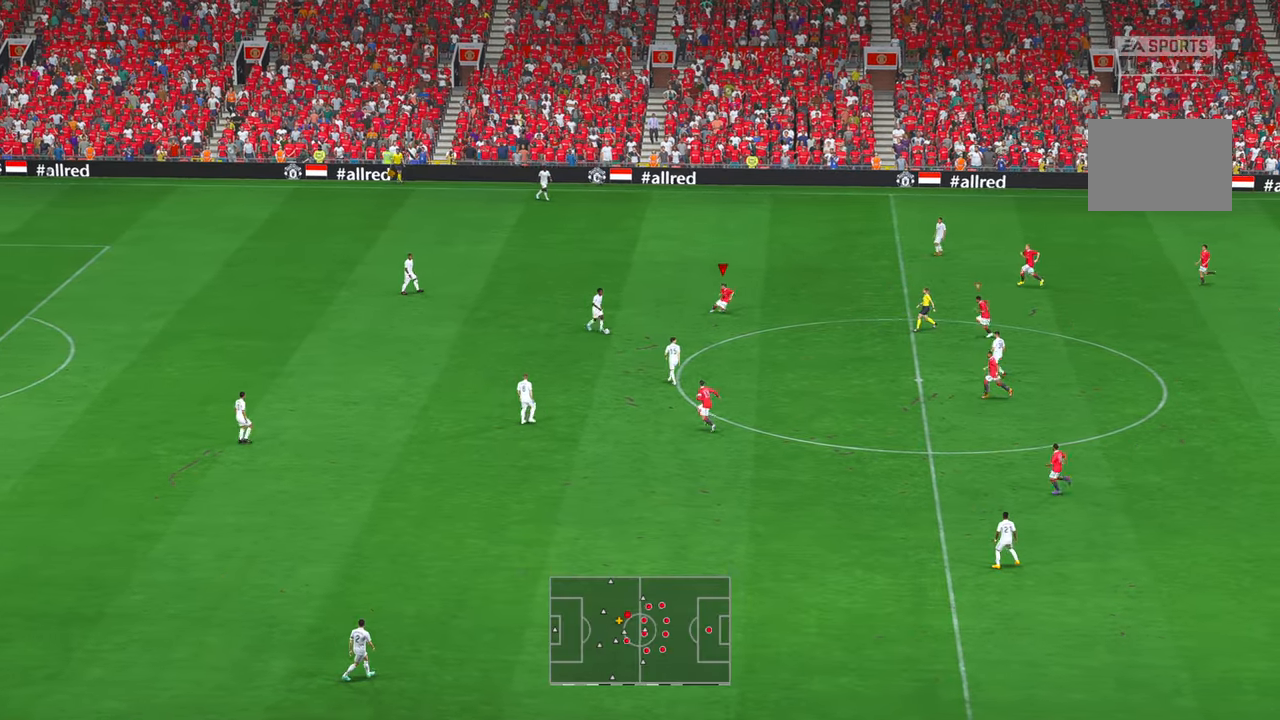
{"dt_ms": 500, "buttons": [], "left_stick": "down", "events": [[117, "left_stick", "center"], [250, "left_stick", "down"]]}